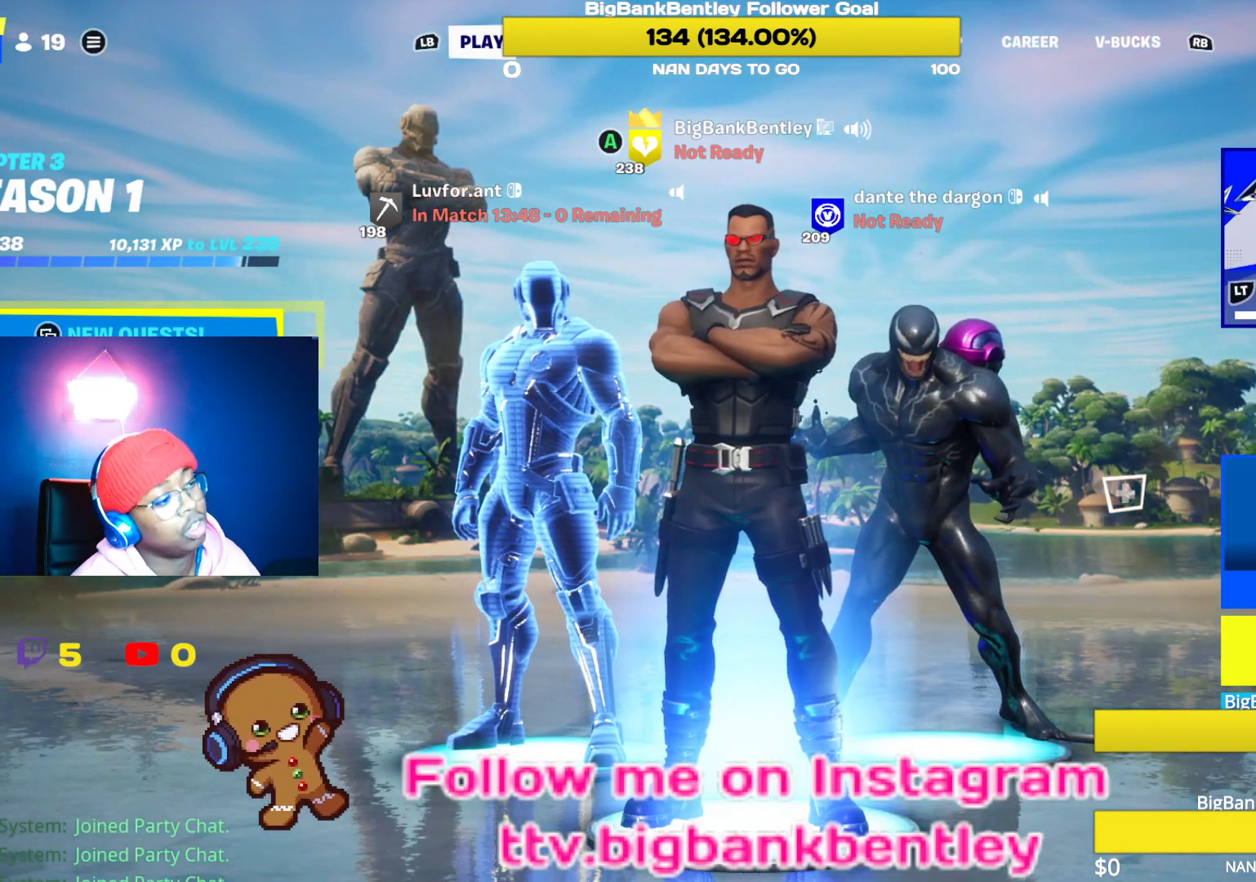
Gameplay with a controller (Xbox layout); each line is a JSON object with the inputs held at the frame after it. "events" lists button and stick changes between this image and that frame as [ms after this image, input, new state], when the widget could be followed in between.
{"buttons": ["R1"], "left_stick": "center", "right_stick": "center", "events": [[133, "R1", "down"], [150, "R2", "down"], [217, "R1", "up"], [217, "R2", "up"], [283, "R1", "down"], [400, "R1", "up"], [467, "R1", "down"]]}
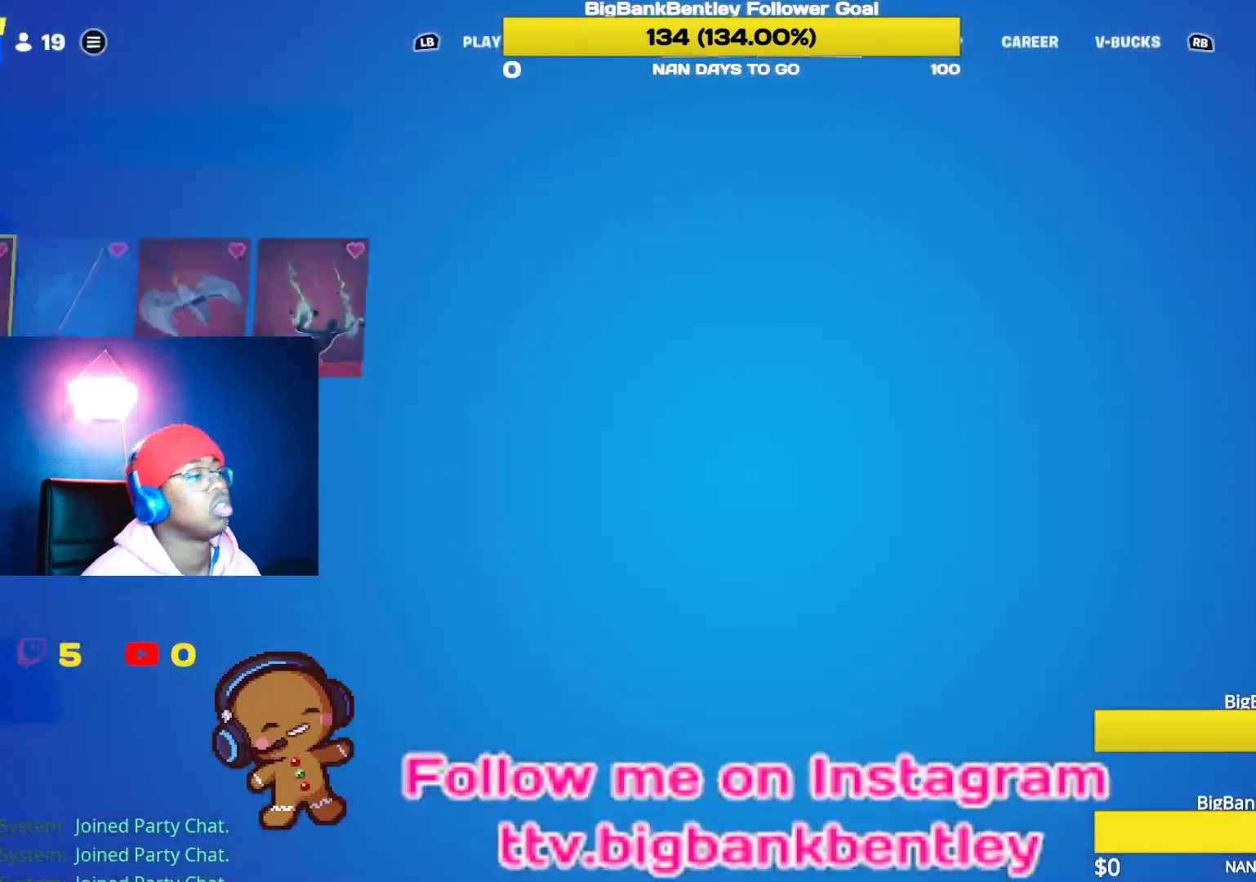
{"buttons": [], "left_stick": "center", "right_stick": "center", "events": [[67, "R1", "up"]]}
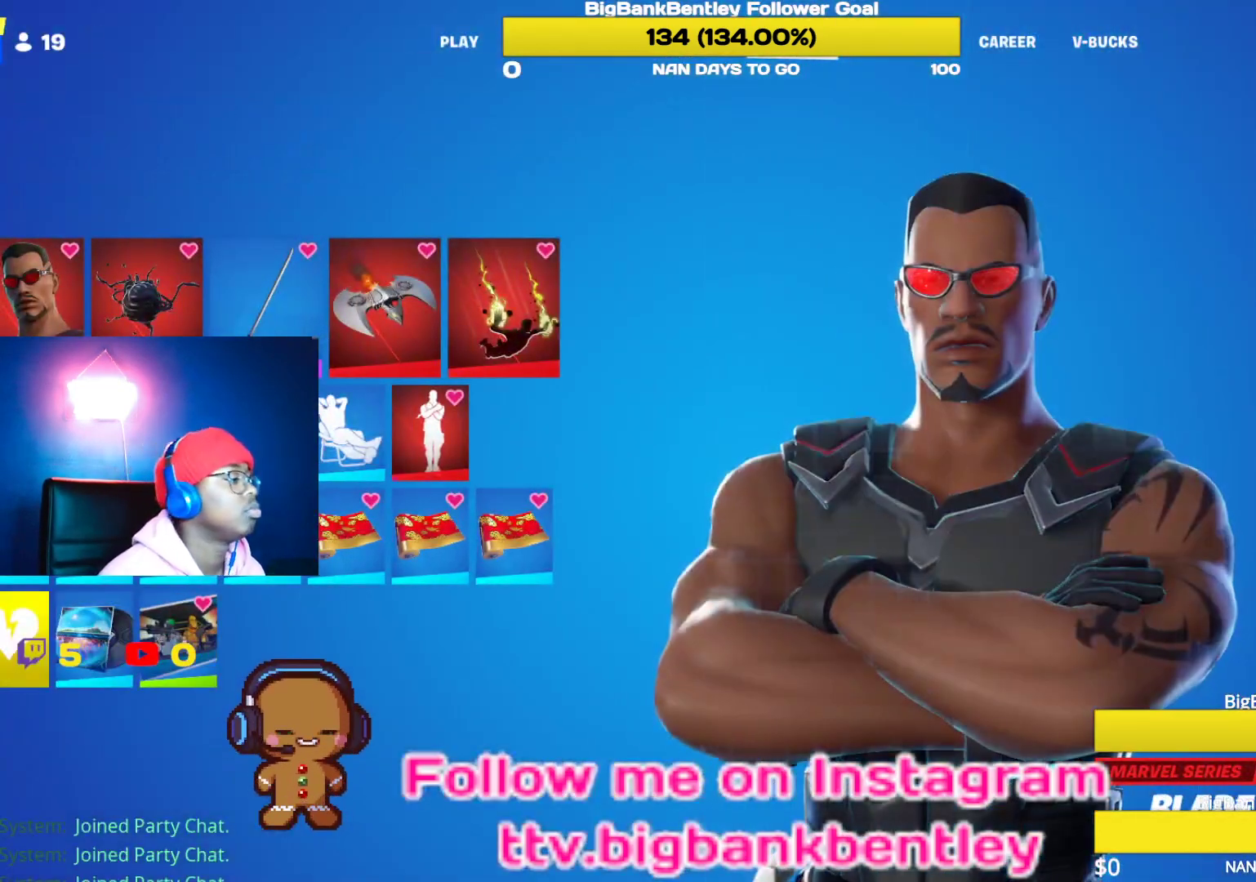
{"buttons": ["A"], "left_stick": "center", "right_stick": "center", "events": [[67, "DPAD_RIGHT", "down"], [183, "DPAD_RIGHT", "up"], [400, "A", "down"]]}
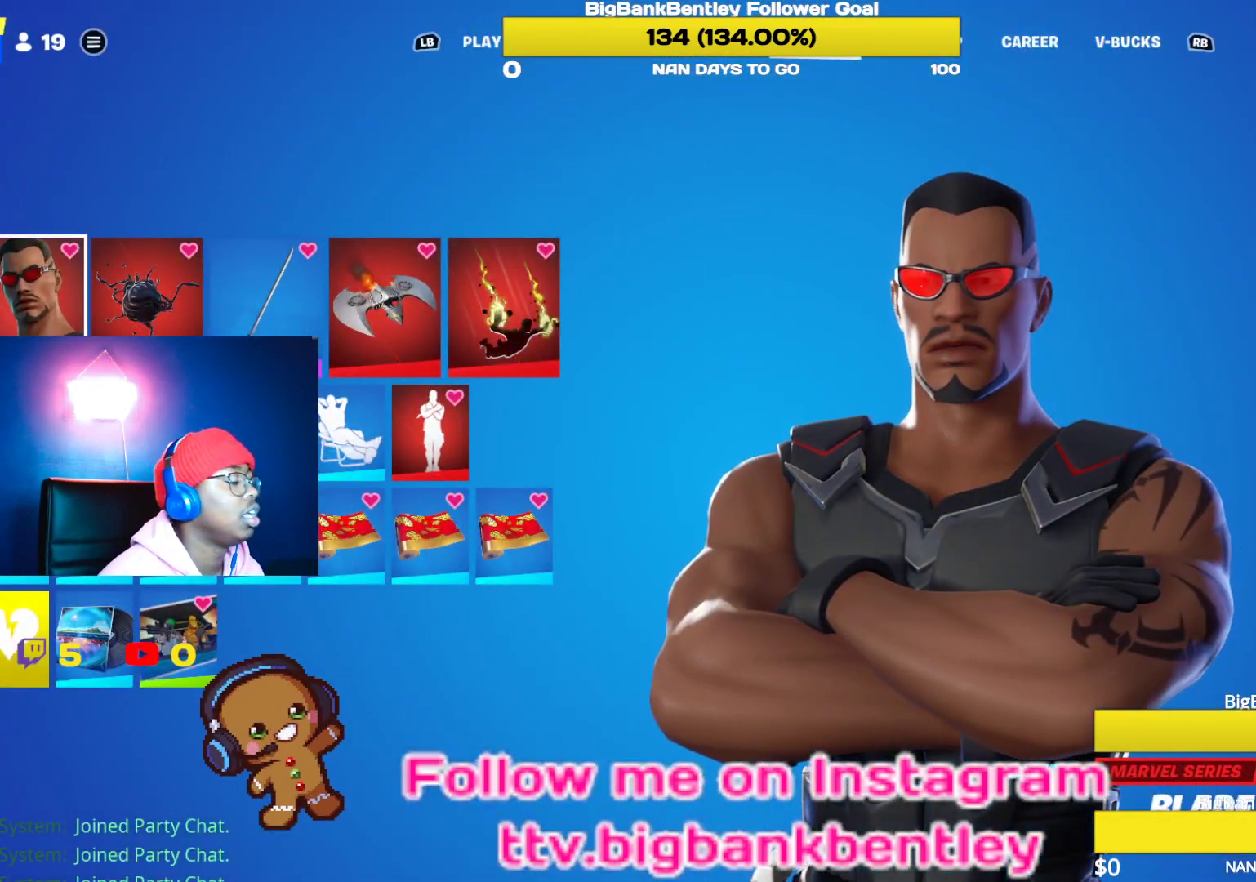
{"buttons": [], "left_stick": "center", "right_stick": "center", "events": [[67, "A", "up"]]}
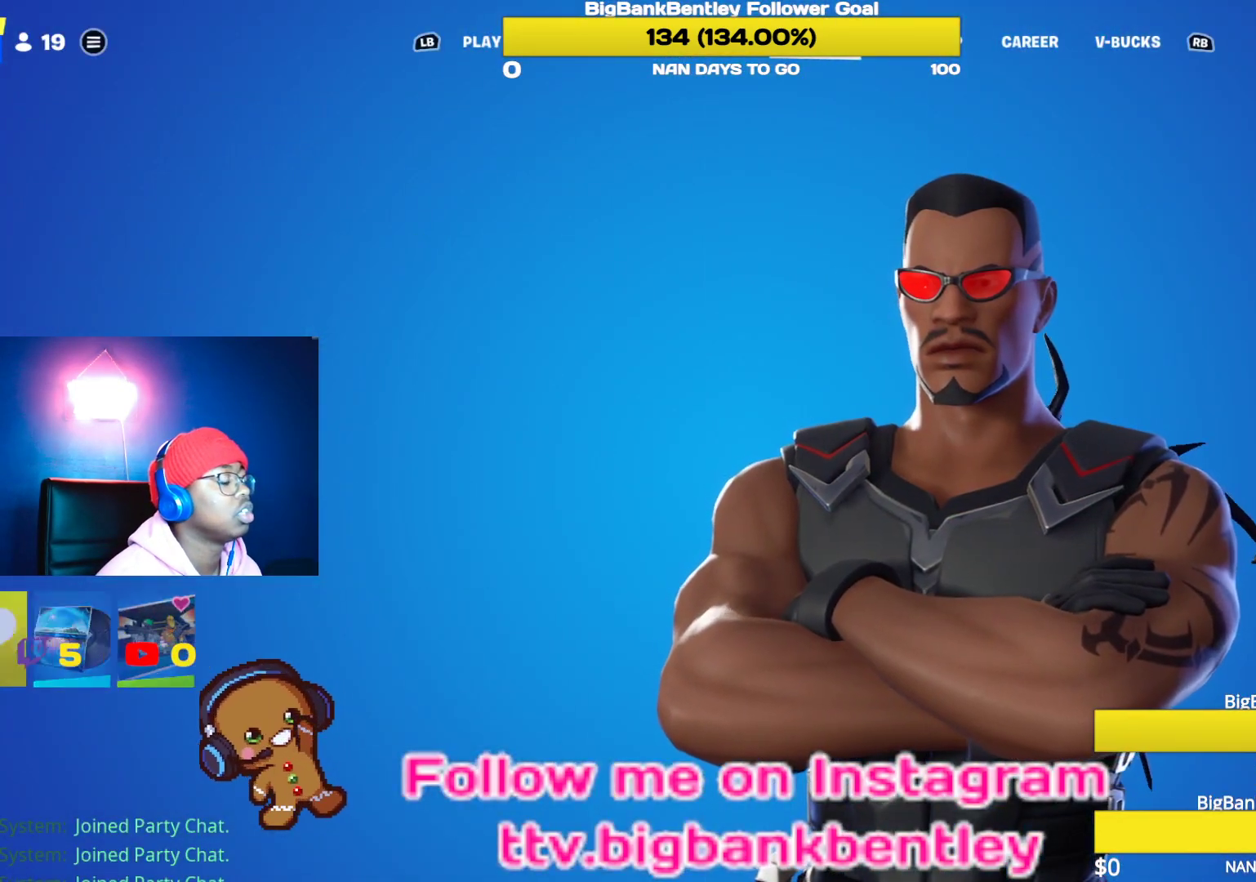
{"buttons": [], "left_stick": "center", "right_stick": "center", "events": []}
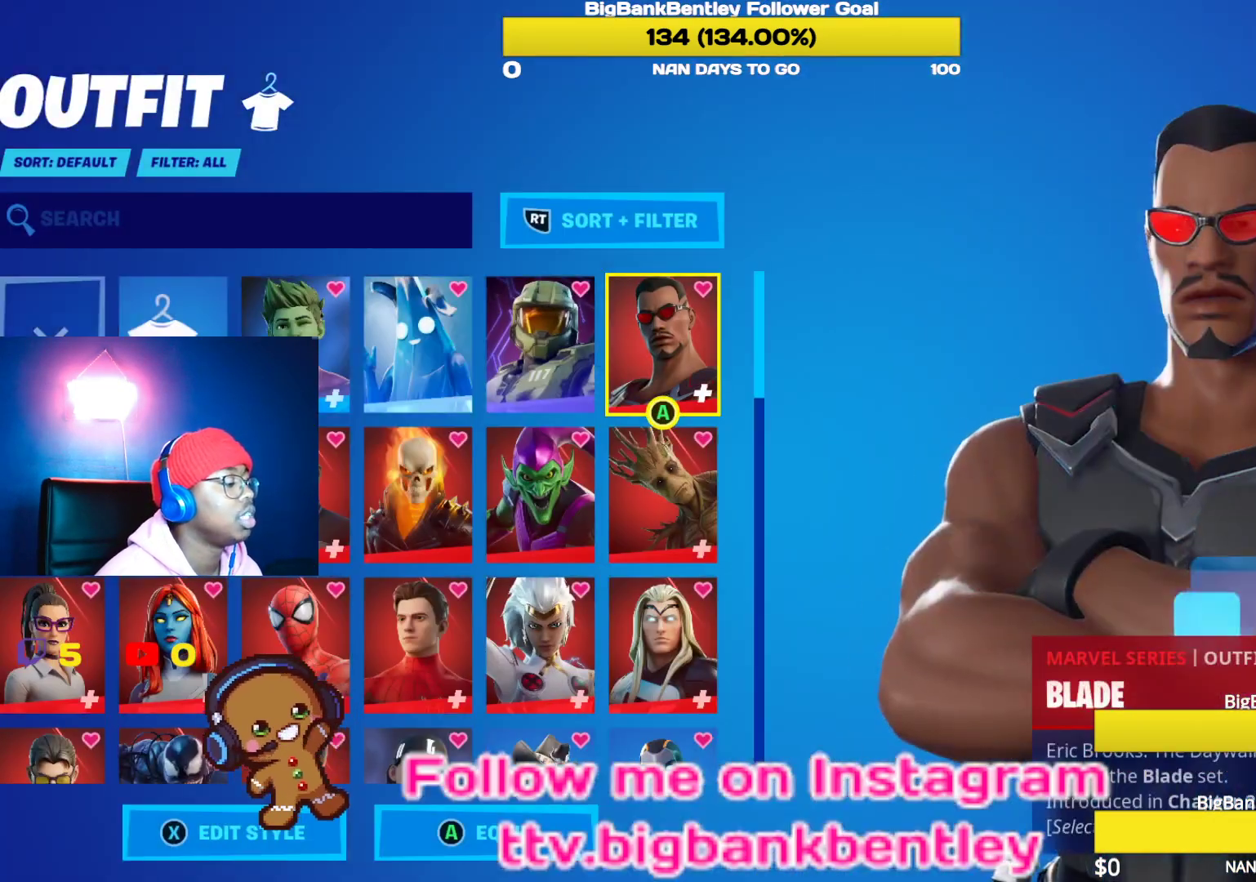
{"buttons": [], "left_stick": "center", "right_stick": "center", "events": [[217, "DPAD_DOWN", "down"], [350, "DPAD_DOWN", "up"]]}
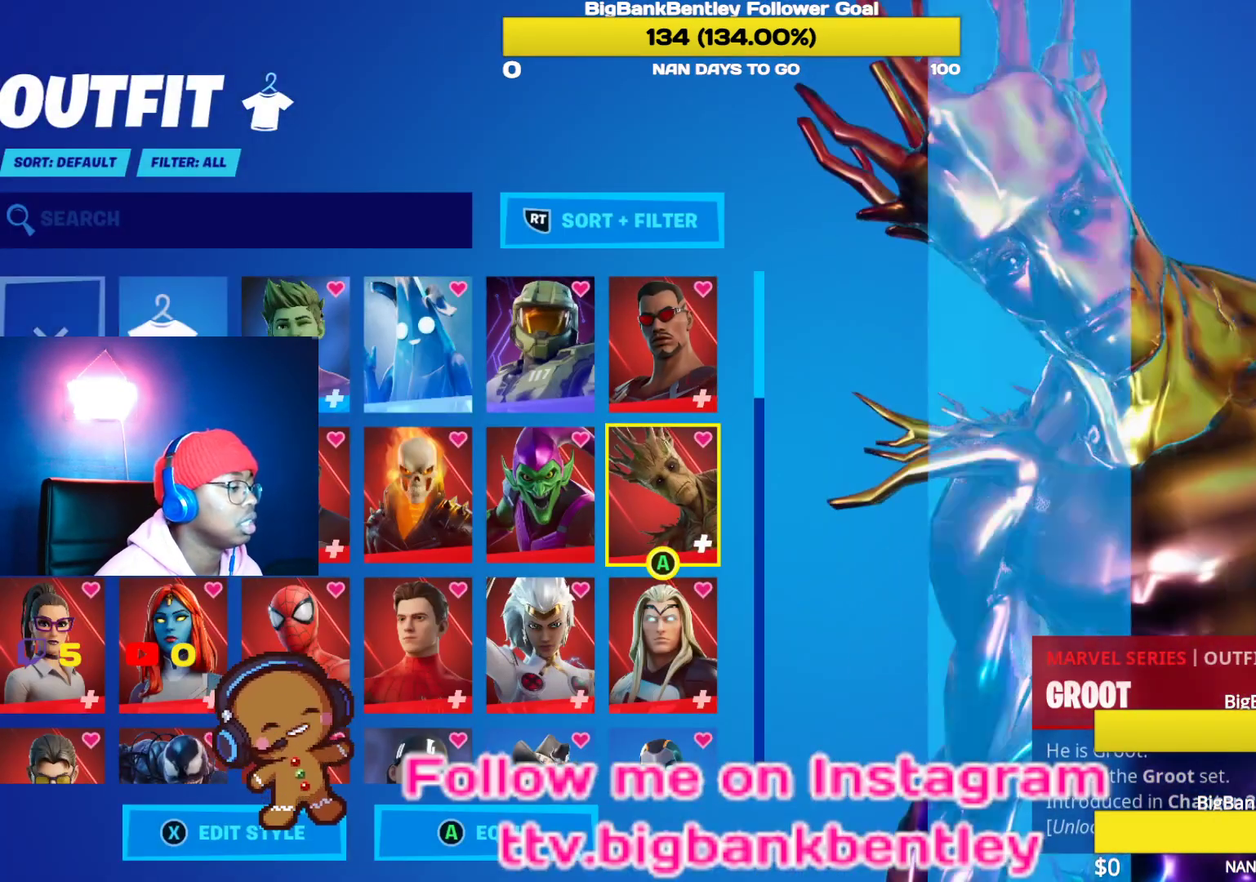
{"buttons": [], "left_stick": "center", "right_stick": "center", "events": [[200, "DPAD_LEFT", "down"], [300, "DPAD_LEFT", "up"]]}
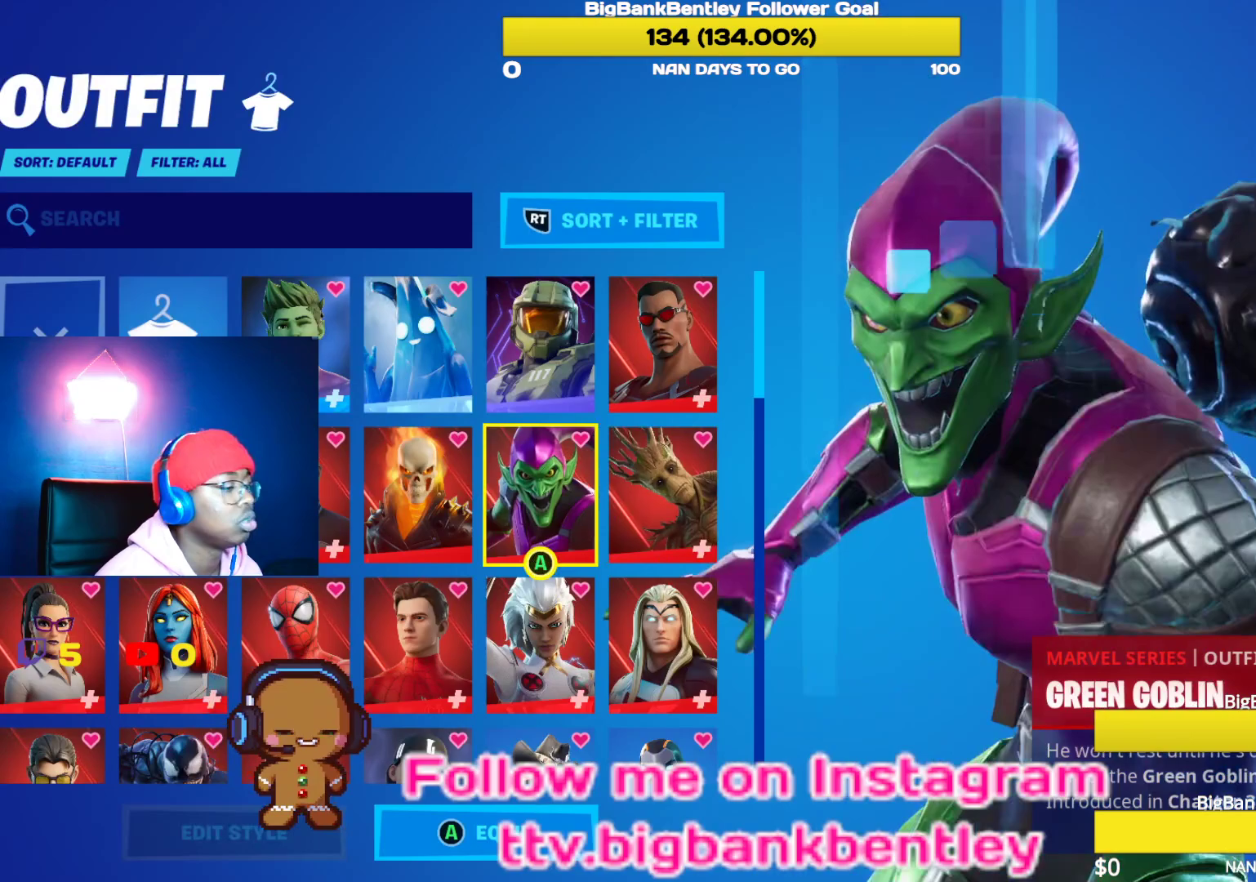
{"buttons": [], "left_stick": "center", "right_stick": "center", "events": [[67, "A", "down"], [167, "A", "up"]]}
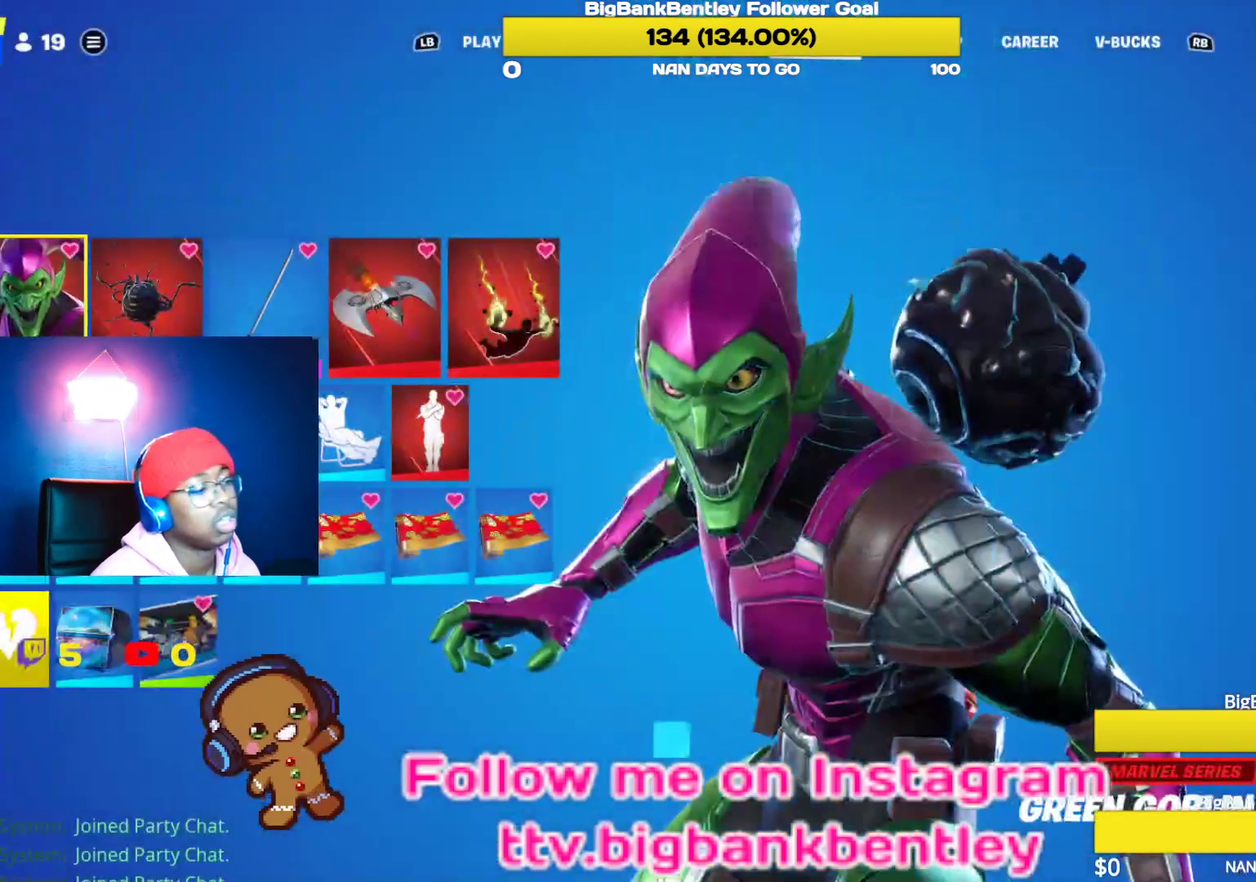
{"buttons": [], "left_stick": "center", "right_stick": "center", "events": [[333, "DPAD_RIGHT", "down"], [467, "DPAD_RIGHT", "up"]]}
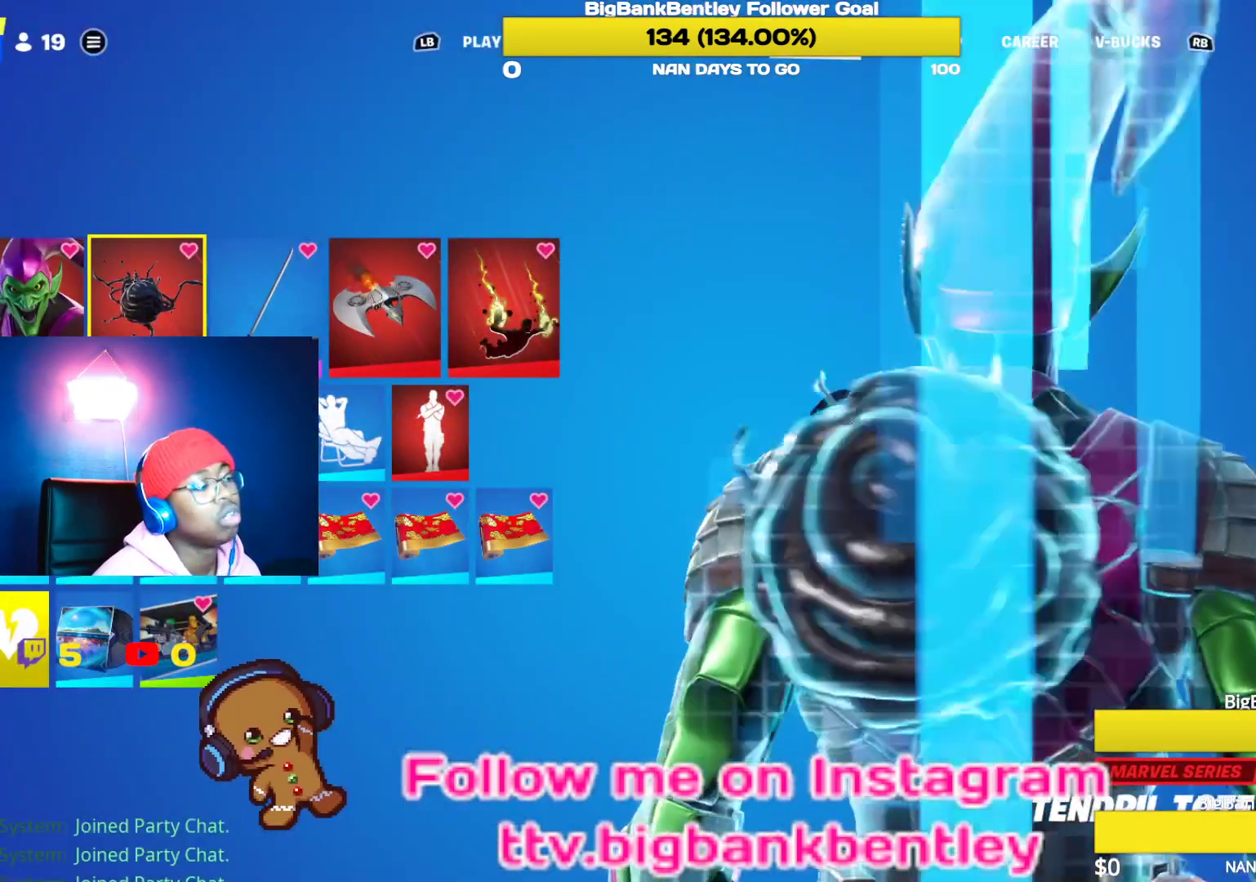
{"buttons": [], "left_stick": "center", "right_stick": "center", "events": [[133, "A", "down"], [267, "A", "up"]]}
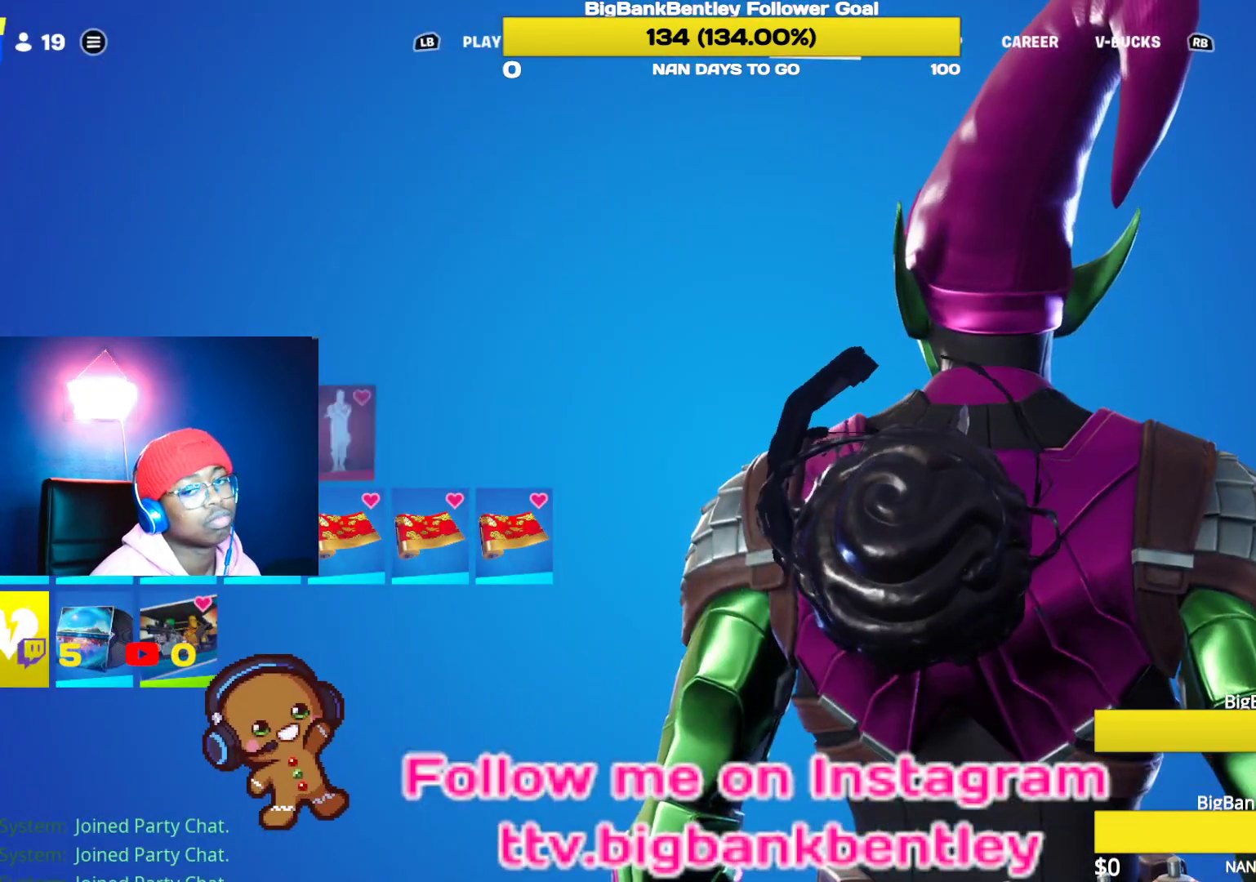
{"buttons": [], "left_stick": "center", "right_stick": "center", "events": []}
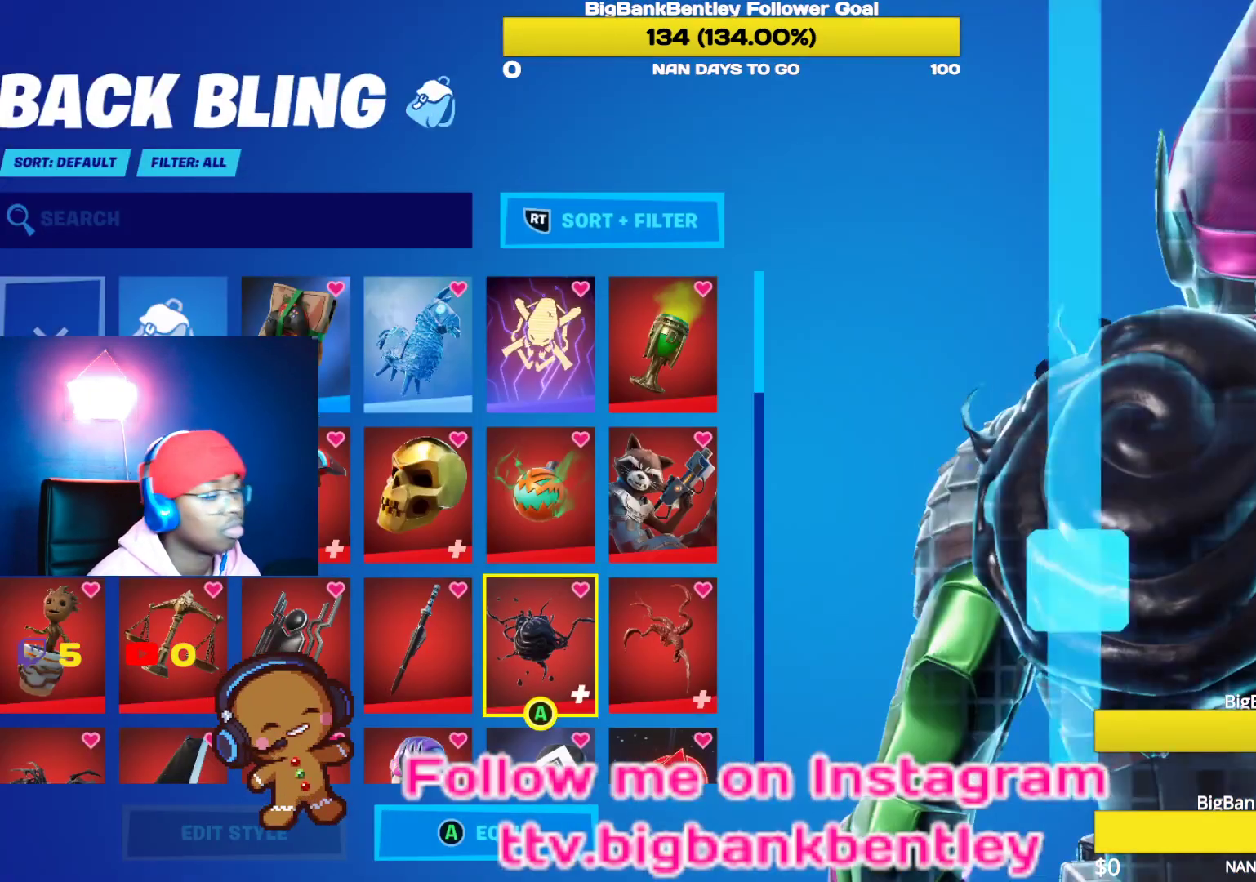
{"buttons": [], "left_stick": "center", "right_stick": "center", "events": []}
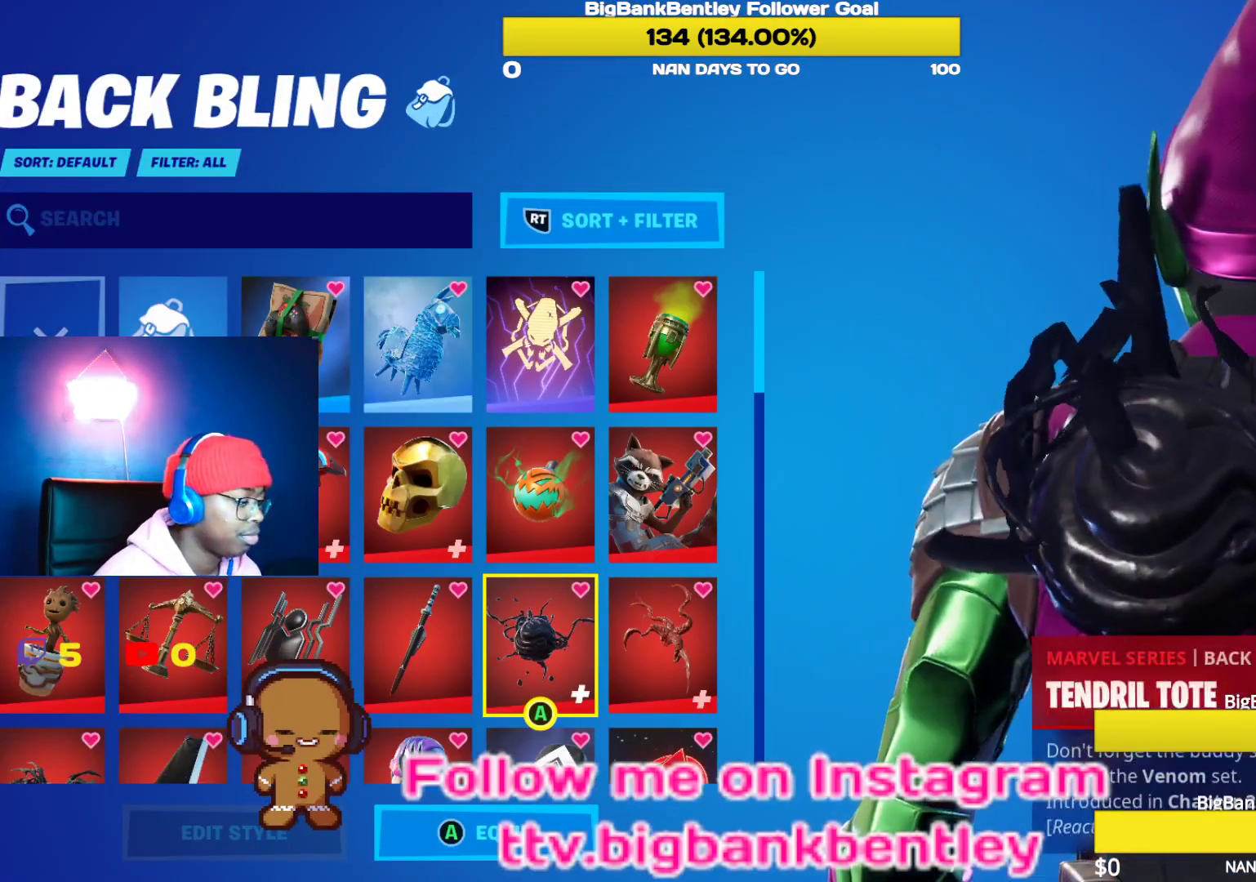
{"buttons": [], "left_stick": "center", "right_stick": "center", "events": [[50, "right_stick", "down-left"], [250, "right_stick", "center"]]}
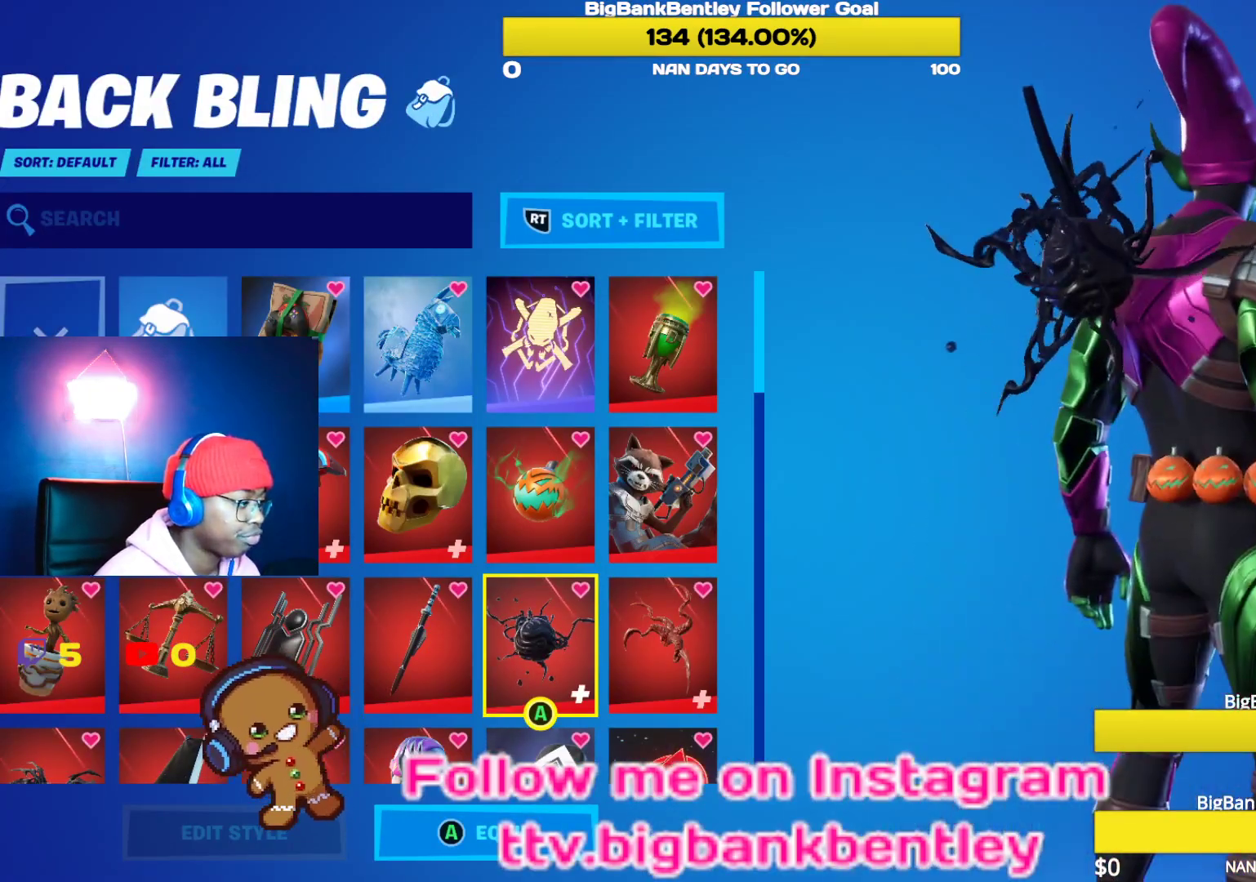
{"buttons": [], "left_stick": "center", "right_stick": "center", "events": [[67, "DPAD_LEFT", "down"], [333, "DPAD_LEFT", "up"]]}
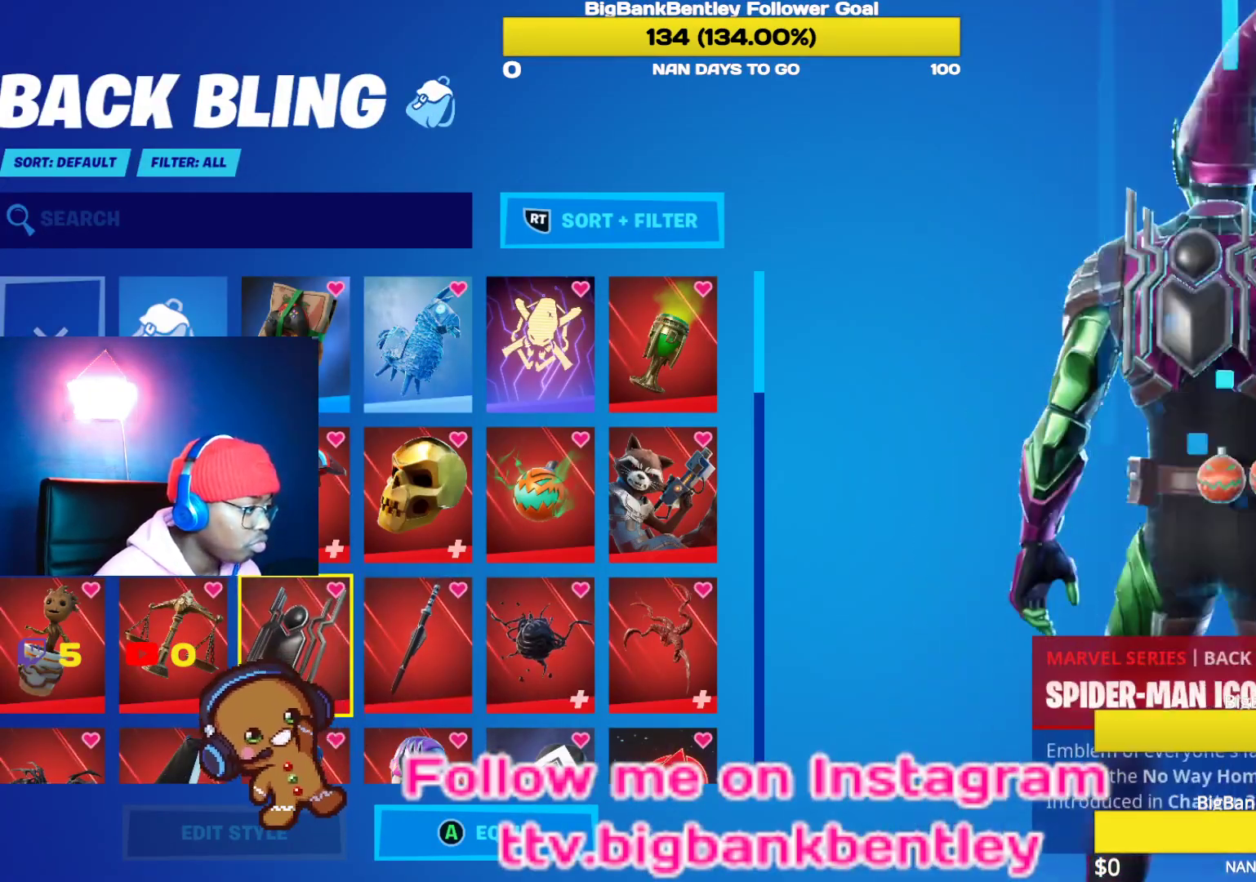
{"buttons": [], "left_stick": "center", "right_stick": "down", "events": [[67, "DPAD_UP", "down"], [150, "DPAD_UP", "up"], [467, "right_stick", "down"]]}
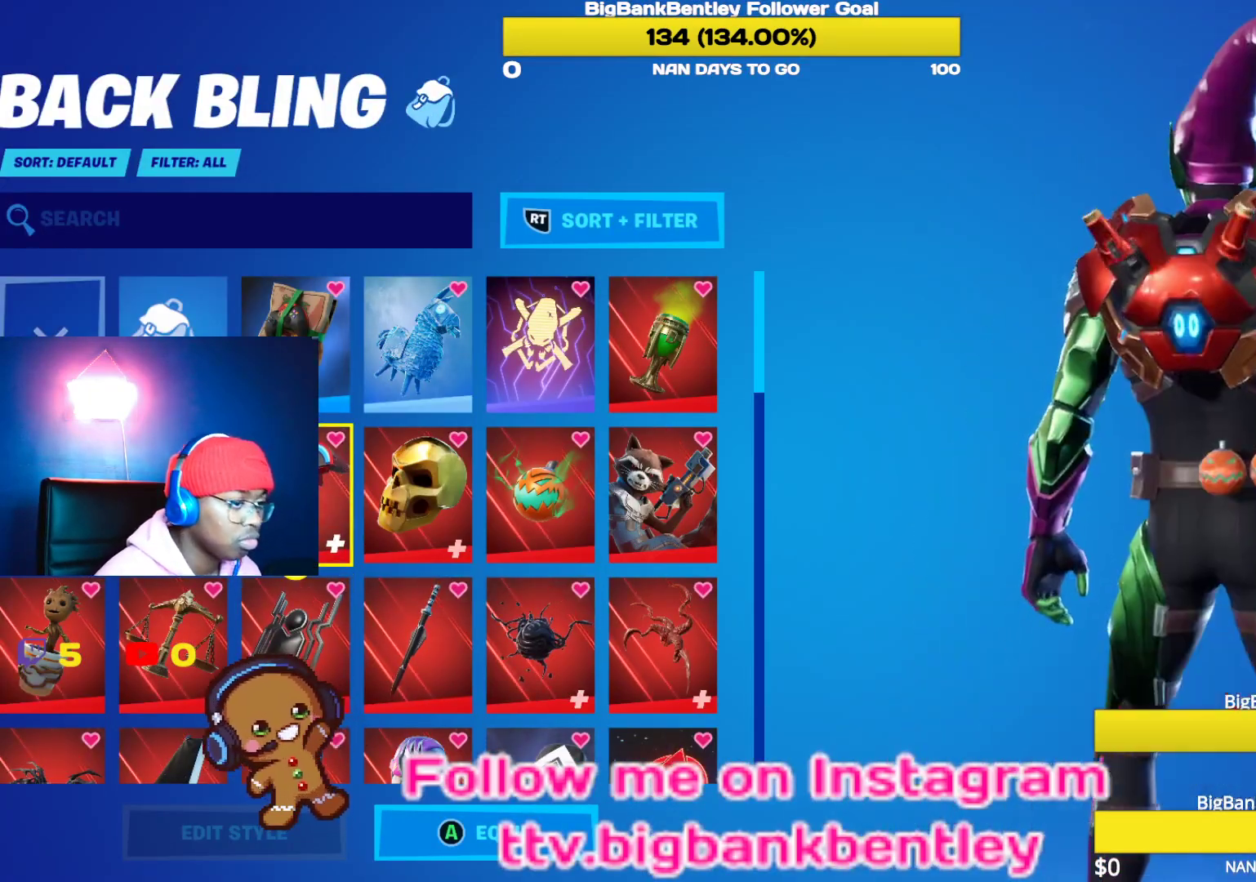
{"buttons": [], "left_stick": "center", "right_stick": "up", "events": [[300, "right_stick", "center"], [467, "right_stick", "up"]]}
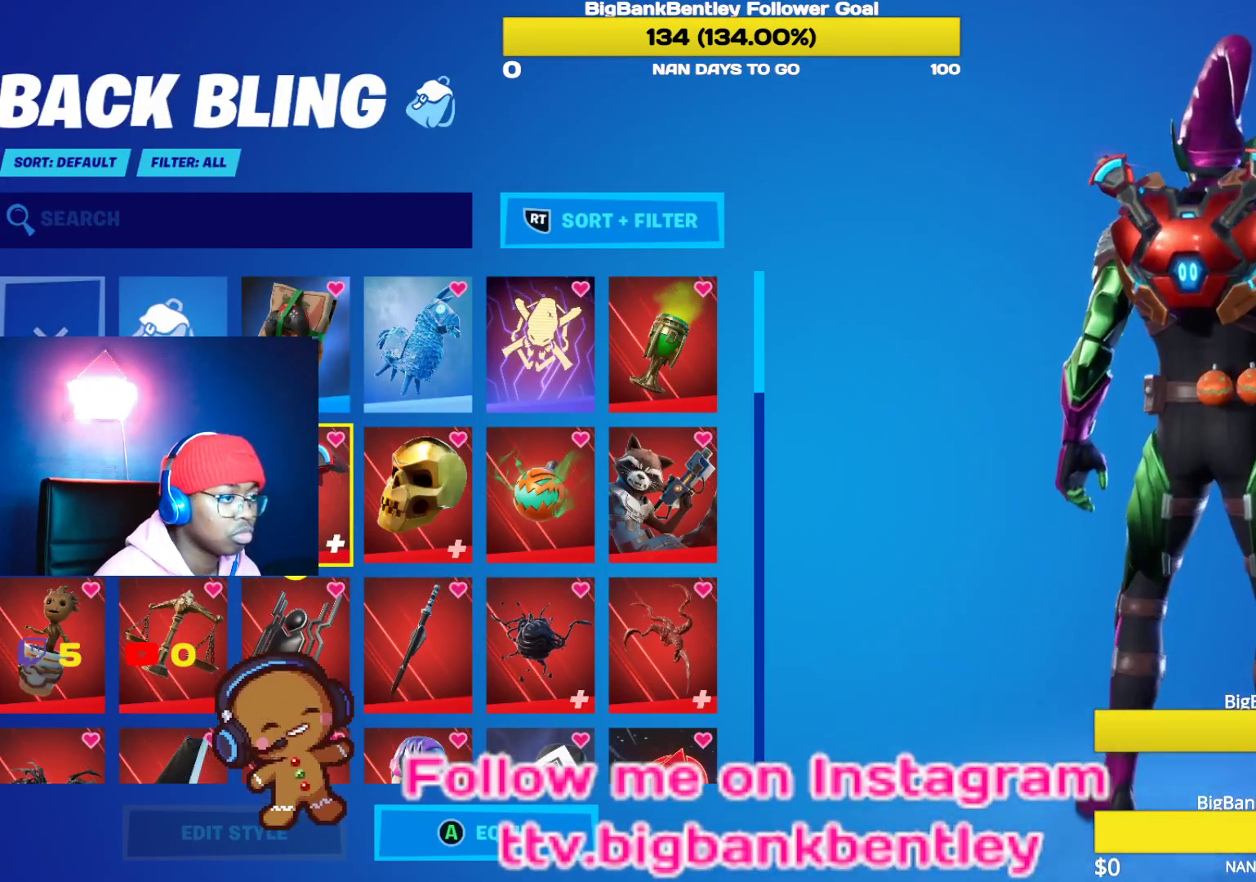
{"buttons": [], "left_stick": "center", "right_stick": "down", "events": [[217, "right_stick", "down"]]}
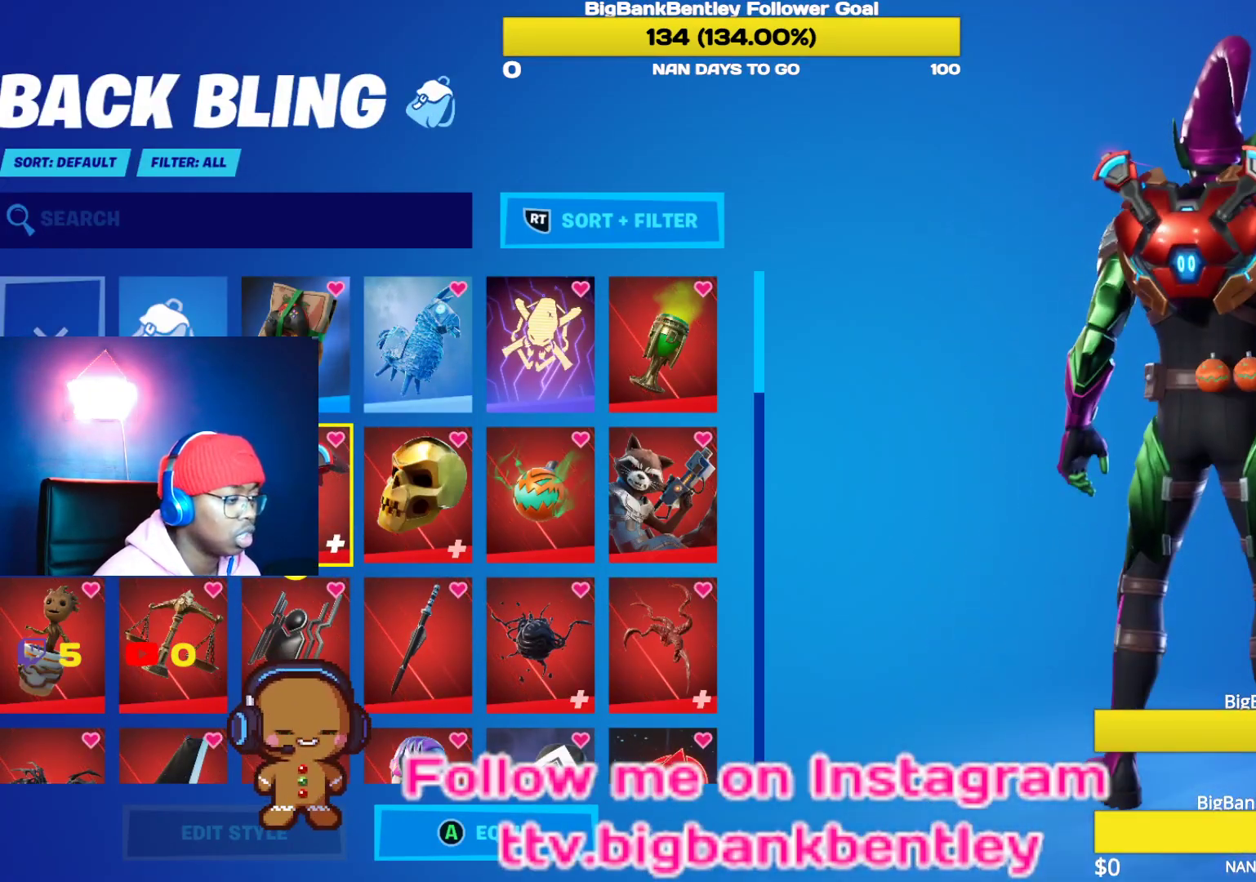
{"buttons": [], "left_stick": "center", "right_stick": "right", "events": [[17, "right_stick", "center"], [333, "right_stick", "right"]]}
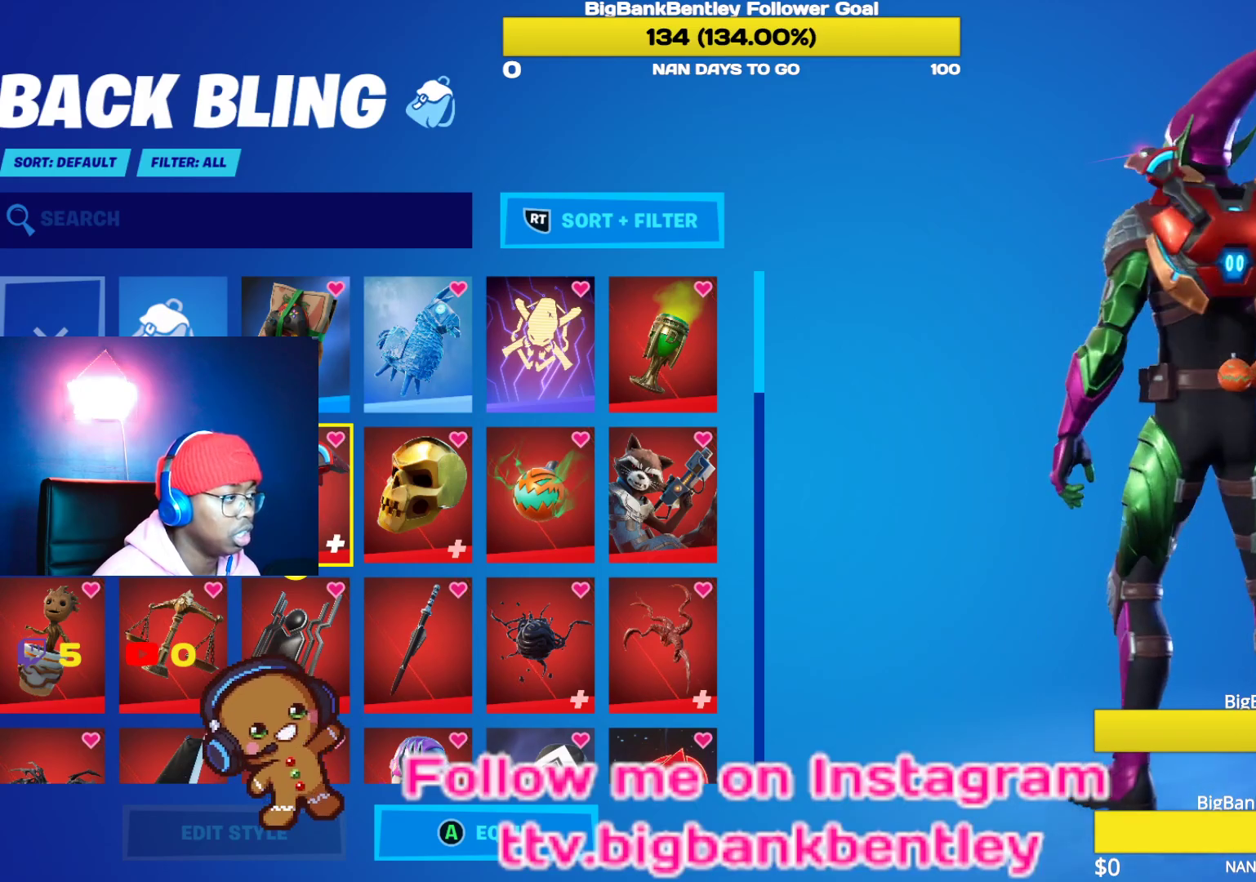
{"buttons": [], "left_stick": "center", "right_stick": "center", "events": [[17, "right_stick", "center"], [167, "B", "down"], [250, "B", "up"], [350, "L1", "down"], [500, "L1", "up"]]}
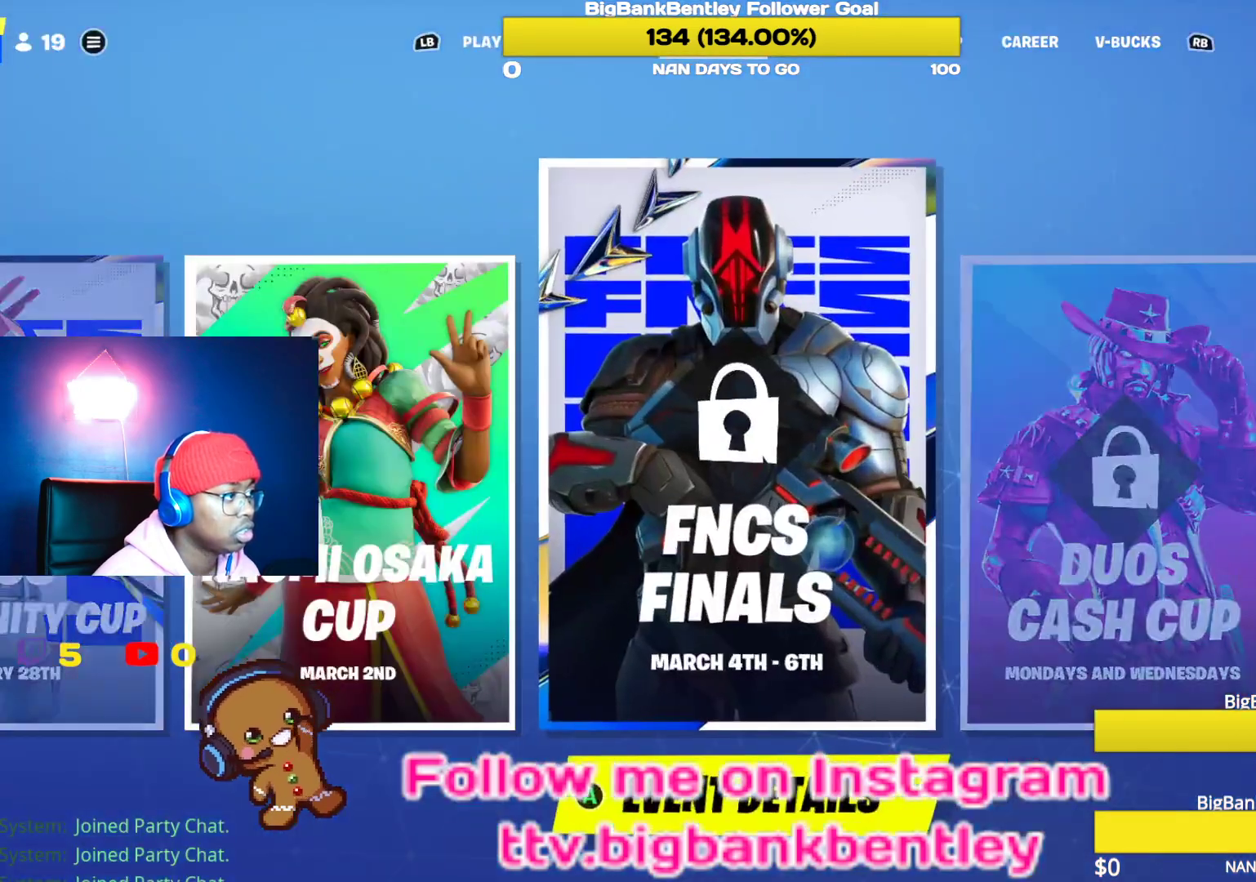
{"buttons": [], "left_stick": "center", "right_stick": "center", "events": [[83, "L1", "down"], [200, "L1", "up"], [317, "L1", "down"], [417, "L1", "up"]]}
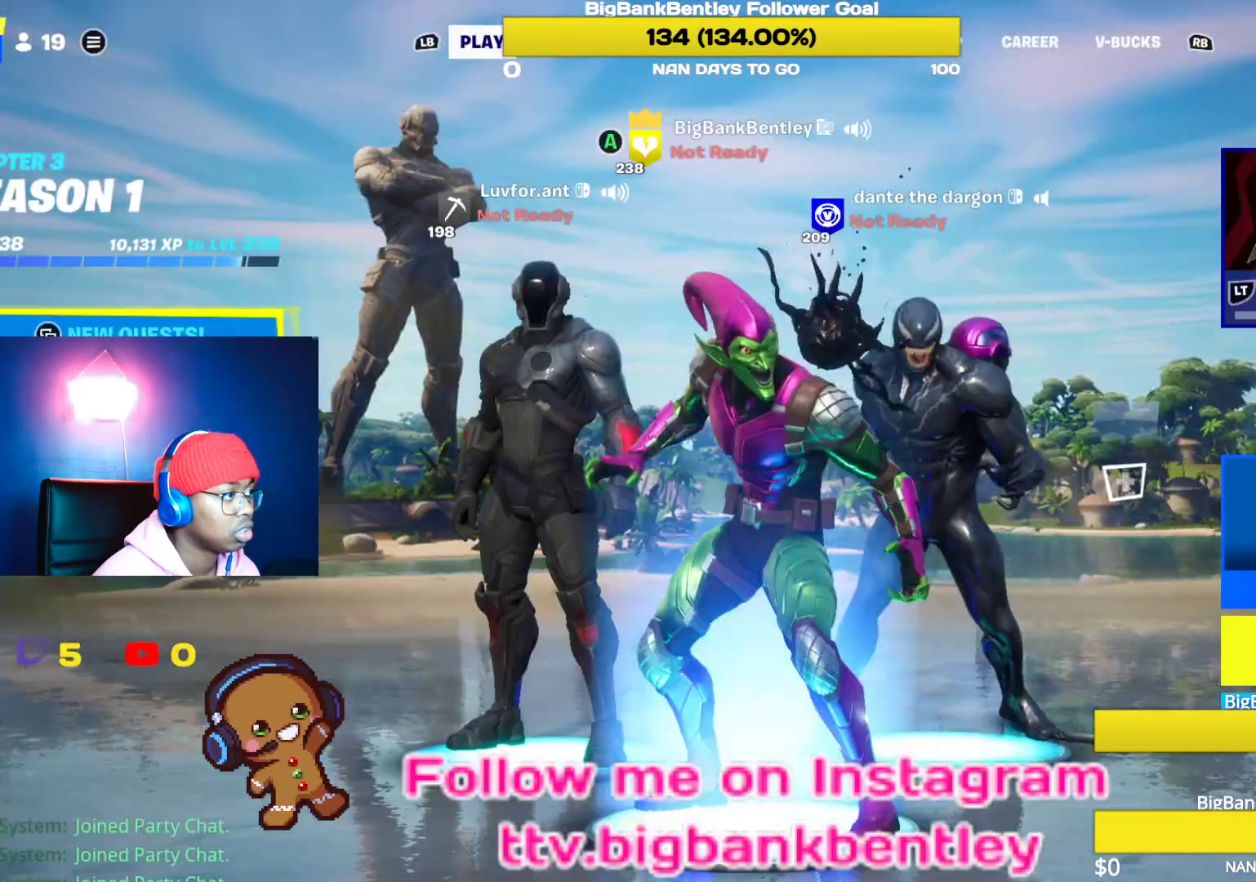
{"buttons": [], "left_stick": "center", "right_stick": "center", "events": [[333, "R1", "down"], [450, "R1", "up"]]}
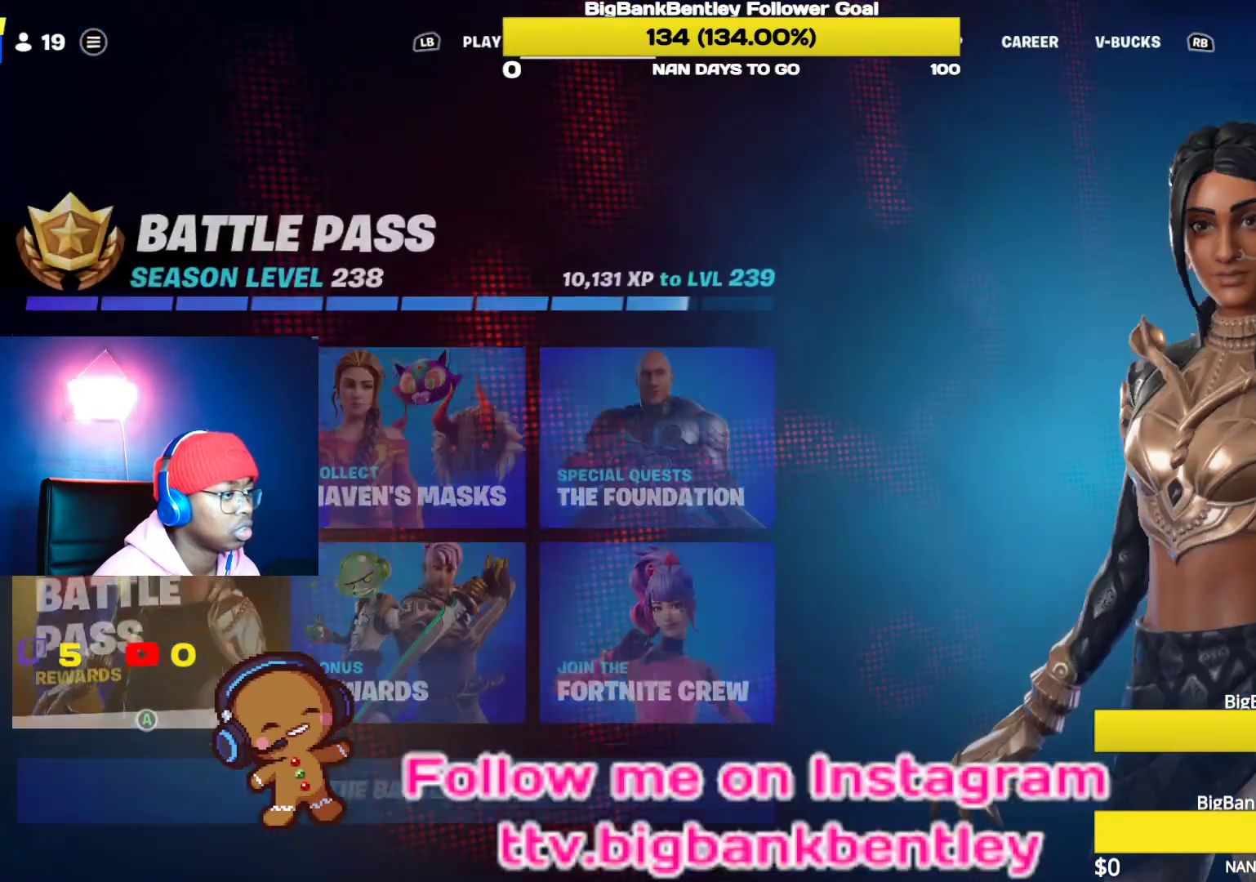
{"buttons": ["R1"], "left_stick": "center", "right_stick": "center", "events": [[433, "R1", "down"]]}
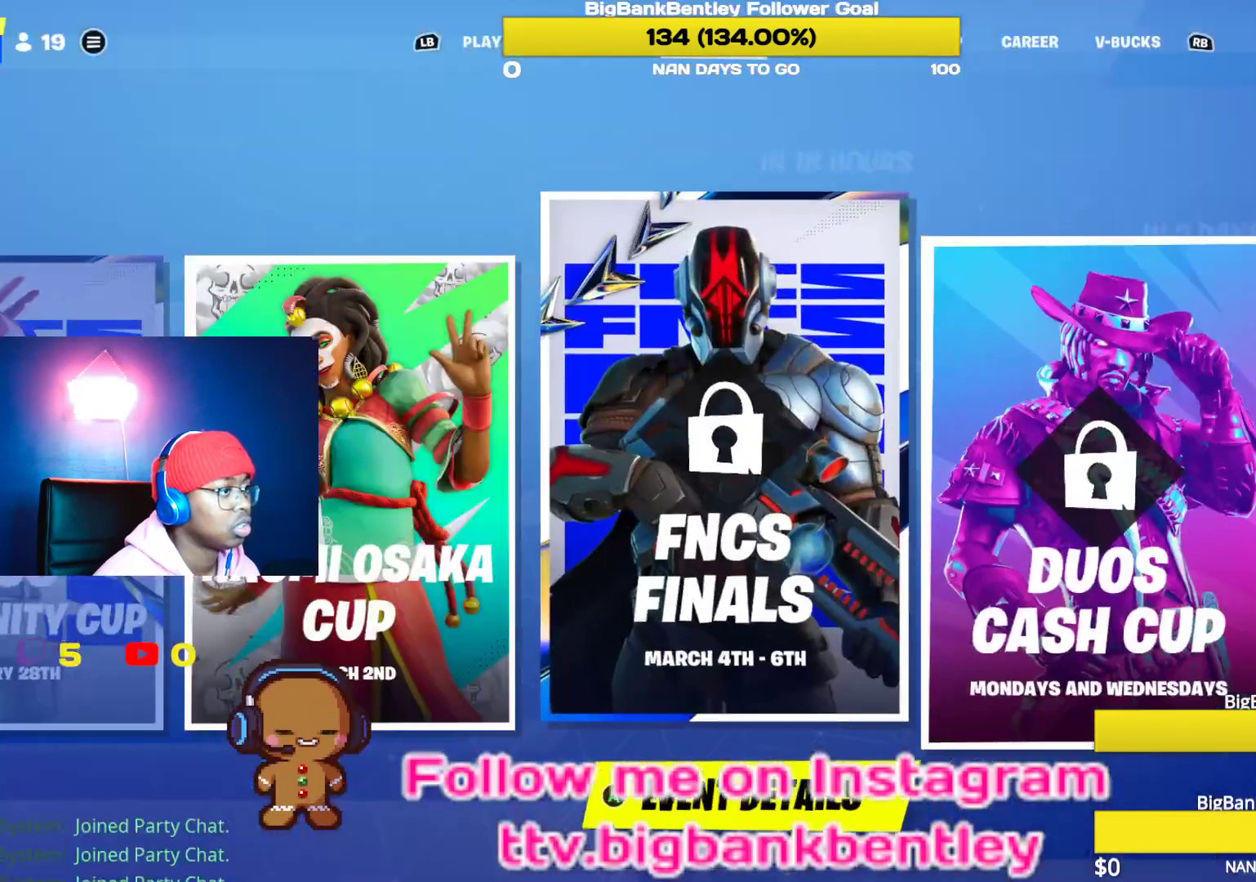
{"buttons": [], "left_stick": "center", "right_stick": "center", "events": [[67, "R1", "up"], [133, "R1", "down"], [233, "R1", "up"]]}